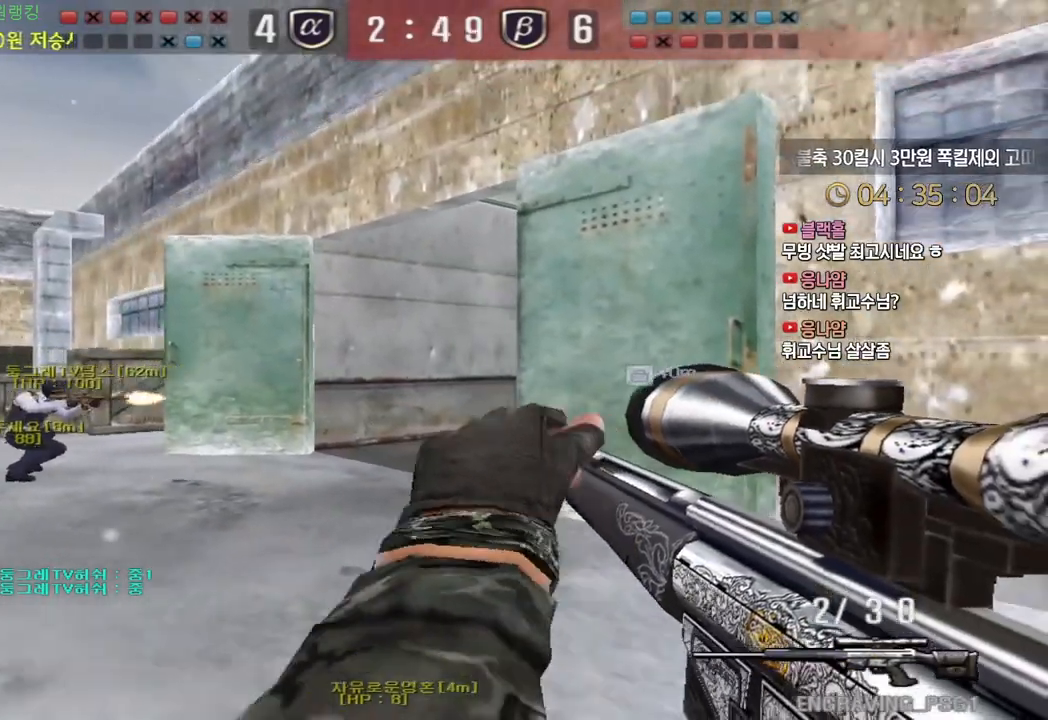
Gameplay with keyboard; each line is a JSON object with the keys held at the frame after it. "events" lists presses ("down") and releases ("up") of "a", "ctrl", "d", "e", "f", "q", "r", "s", "shift", "space", "tab" and "w" between this image and that frame as [ms after this image, input, new state], when the widget could be followed in between. No other keys are recorded. Mouse input is not recorded.
{"keys": ["a", "s"], "events": [[267, "shift", "up"], [333, "shift", "down"], [450, "shift", "up"]]}
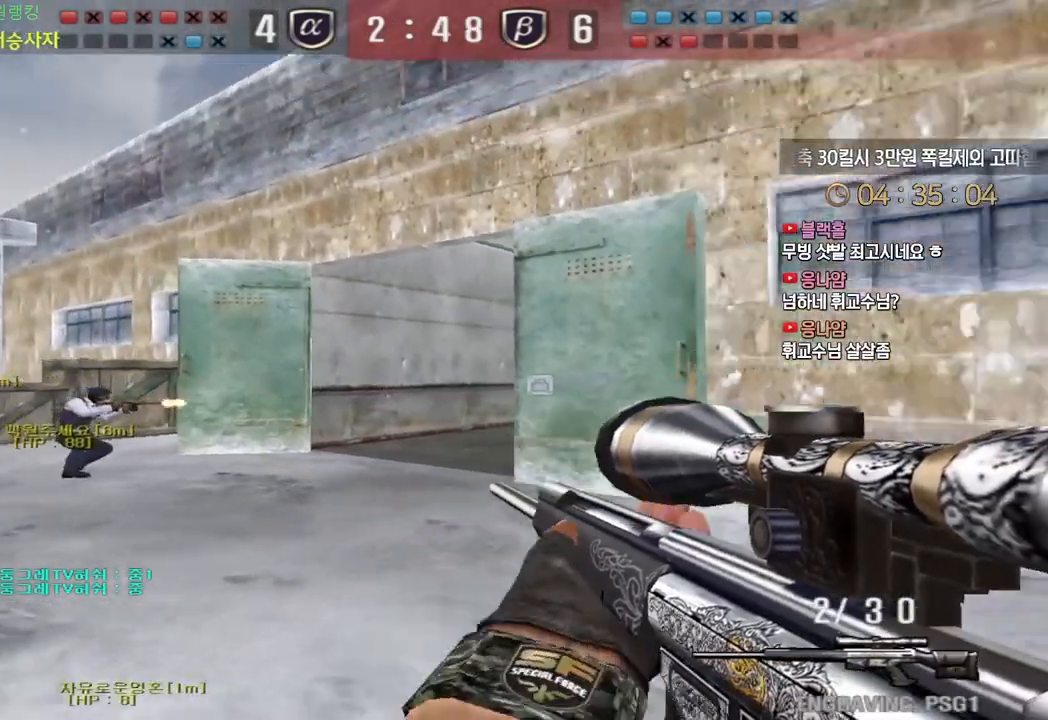
{"keys": ["a", "s"], "events": [[83, "shift", "down"], [100, "a", "up"], [117, "s", "up"], [133, "space", "down"], [150, "shift", "up"], [183, "a", "down"], [183, "s", "down"], [200, "space", "up"]]}
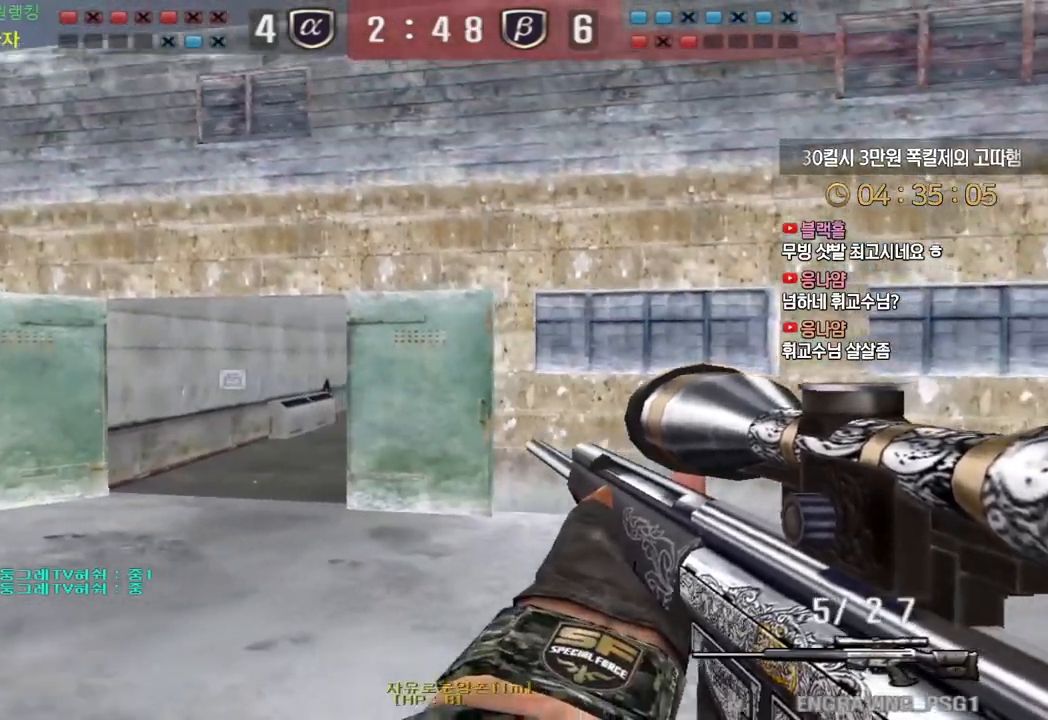
{"keys": ["ctrl"], "events": [[417, "ctrl", "down"], [450, "a", "up"], [450, "s", "up"]]}
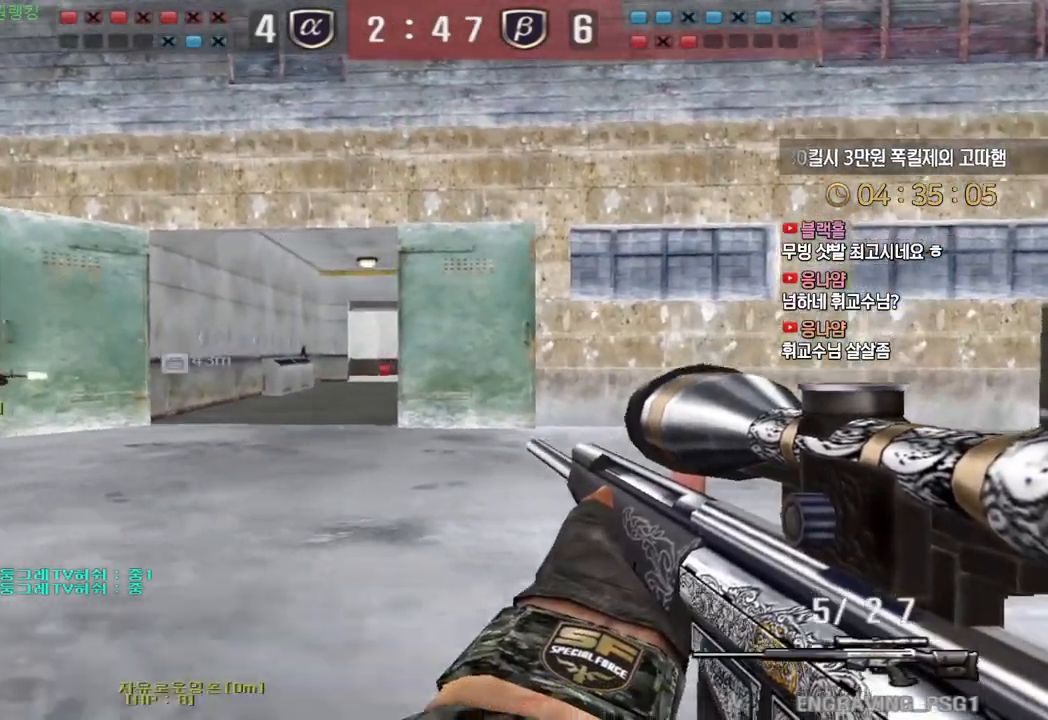
{"keys": ["d", "tab", "w"], "events": [[17, "a", "down"], [17, "s", "down"], [33, "ctrl", "up"], [100, "ctrl", "down"], [133, "s", "up"], [150, "a", "up"], [167, "s", "down"], [183, "a", "down"], [200, "ctrl", "up"], [250, "ctrl", "down"], [283, "a", "up"], [283, "s", "up"], [417, "tab", "down"], [433, "d", "down"], [433, "w", "down"], [467, "ctrl", "up"]]}
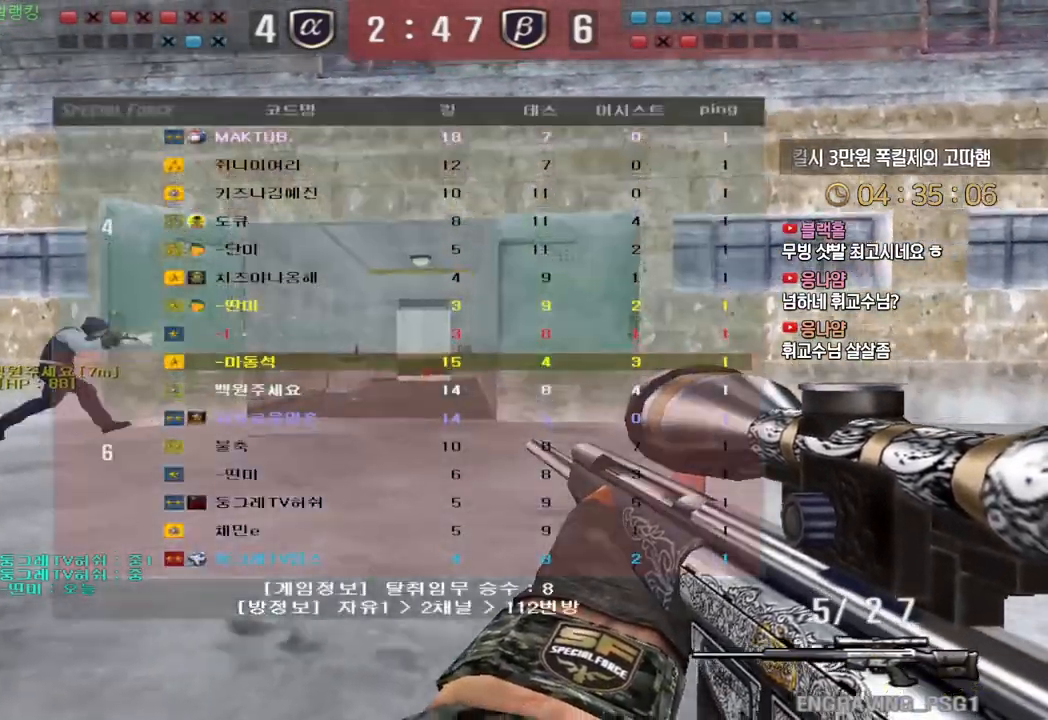
{"keys": ["d"], "events": [[167, "ctrl", "down"], [167, "tab", "up"], [183, "d", "up"], [183, "space", "down"], [200, "w", "up"], [250, "d", "down"], [250, "w", "down"], [267, "ctrl", "up"], [267, "space", "up"], [467, "w", "up"]]}
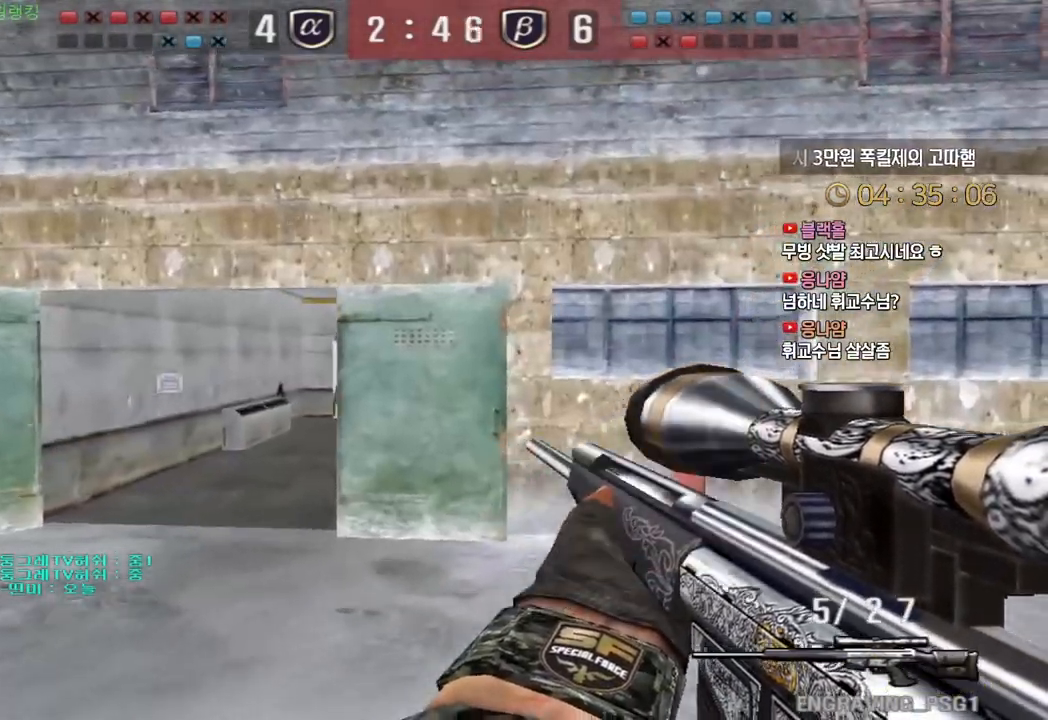
{"keys": ["a", "s"], "events": [[167, "s", "down"], [250, "d", "up"], [267, "a", "down"]]}
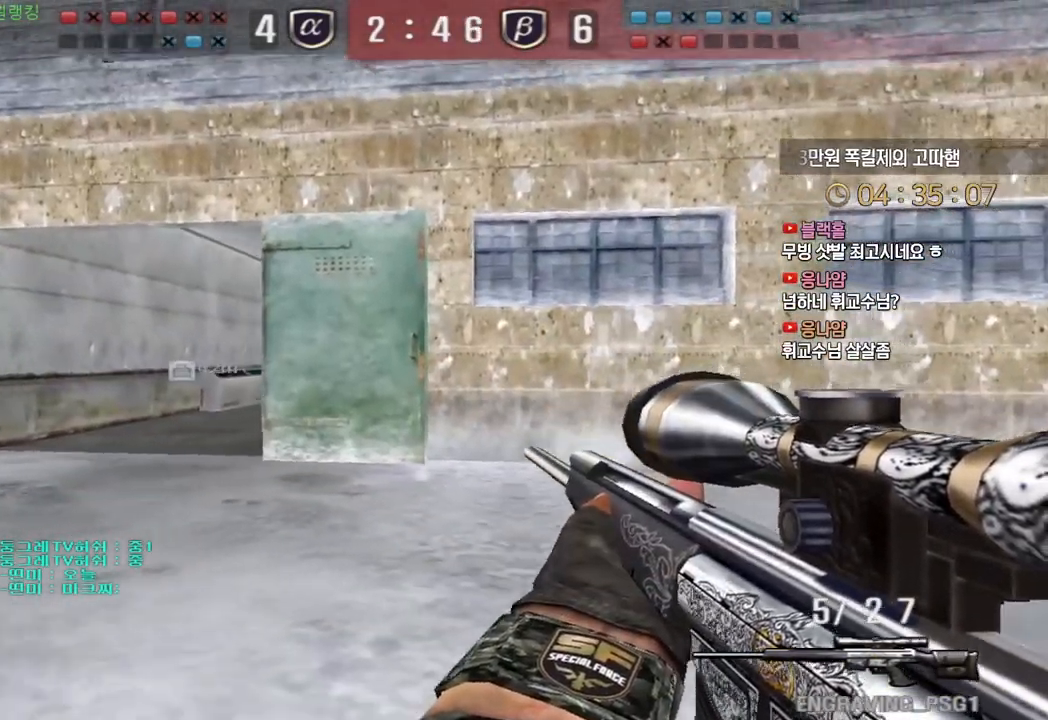
{"keys": ["ctrl"], "events": [[167, "ctrl", "down"], [200, "s", "up"], [217, "a", "up"]]}
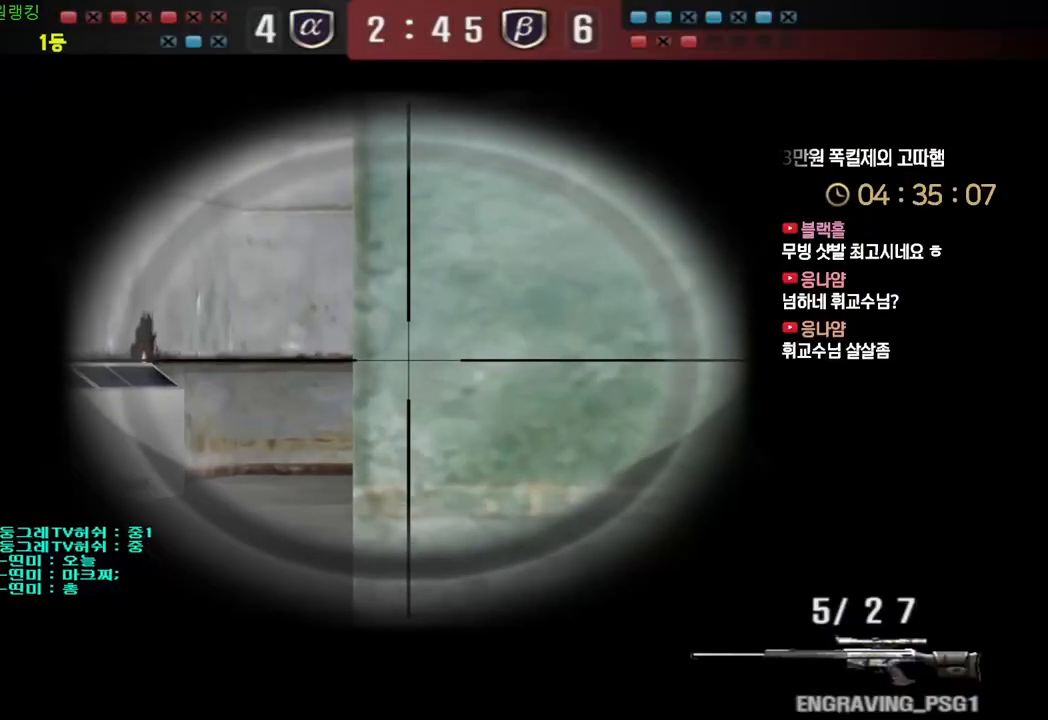
{"keys": ["ctrl", "d"], "events": [[50, "a", "down"], [283, "a", "up"], [400, "d", "down"]]}
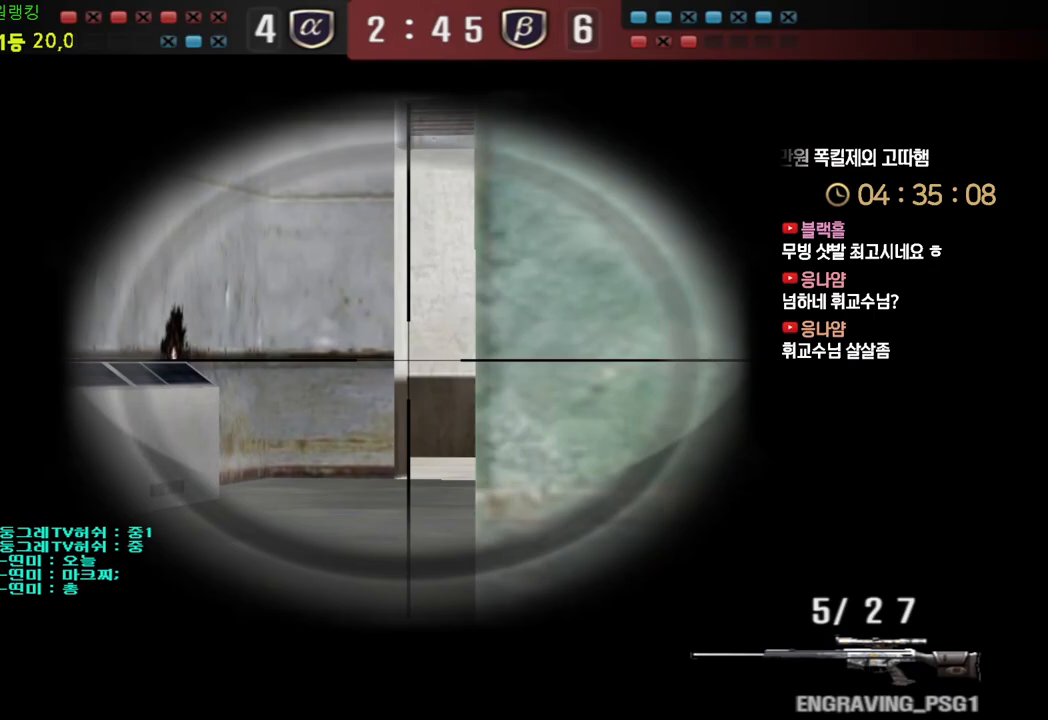
{"keys": ["ctrl", "d"], "events": [[33, "d", "up"], [183, "d", "down"], [317, "d", "up"], [483, "d", "down"]]}
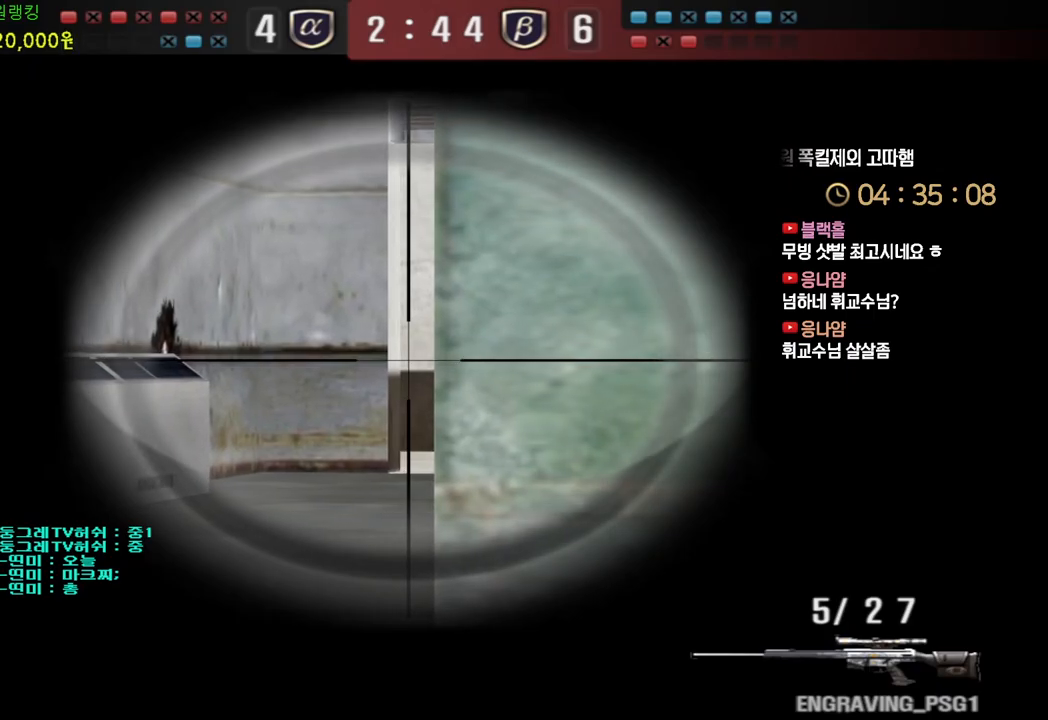
{"keys": ["ctrl"], "events": [[50, "d", "up"], [150, "d", "down"], [217, "d", "up"], [383, "d", "down"], [417, "d", "up"]]}
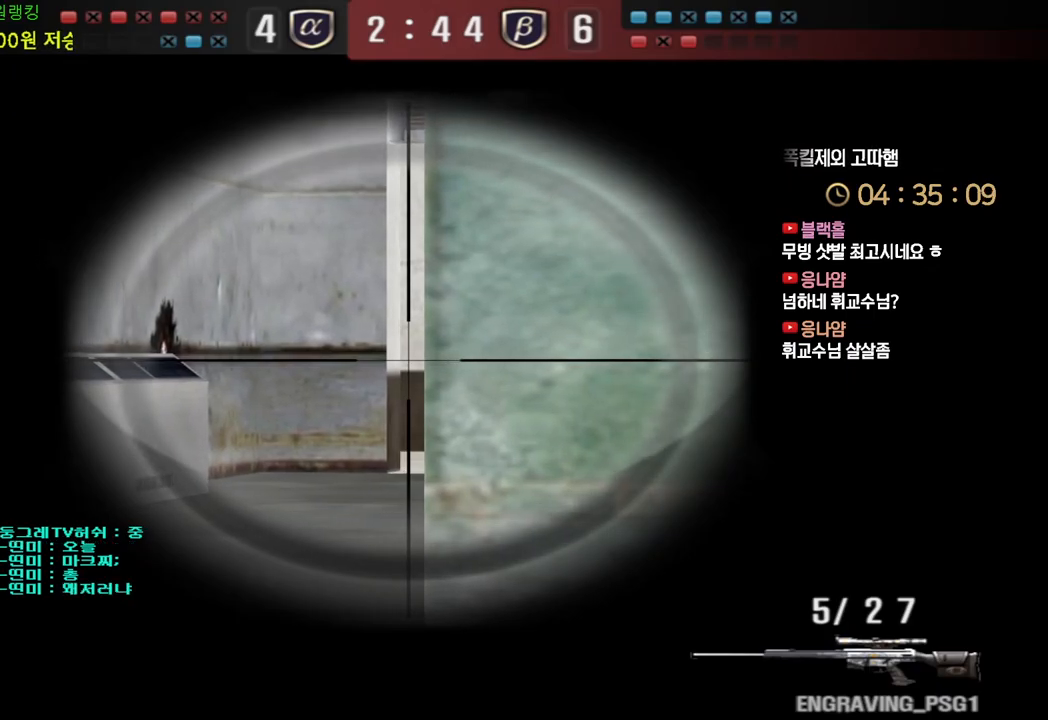
{"keys": ["ctrl"], "events": [[67, "d", "down"], [133, "d", "up"], [283, "d", "down"], [333, "d", "up"]]}
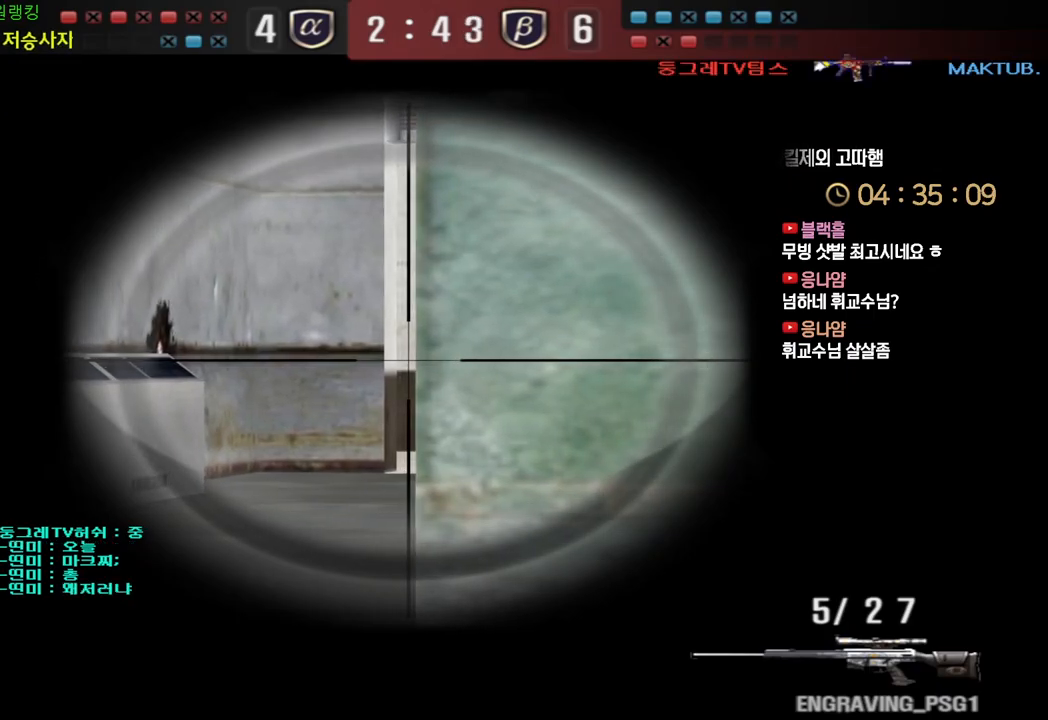
{"keys": ["ctrl", "w"], "events": [[450, "w", "down"]]}
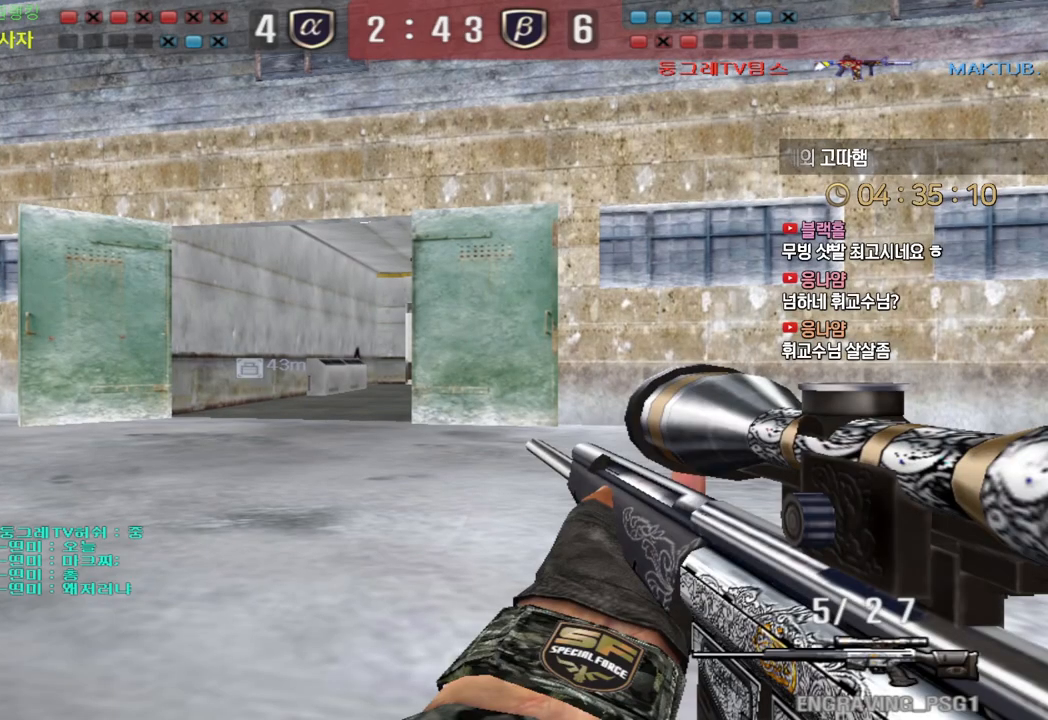
{"keys": ["d", "tab", "w"], "events": [[50, "d", "down"], [67, "ctrl", "up"], [283, "tab", "down"], [383, "w", "up"], [400, "ctrl", "down"], [400, "d", "up"], [467, "d", "down"], [483, "ctrl", "up"], [483, "w", "down"]]}
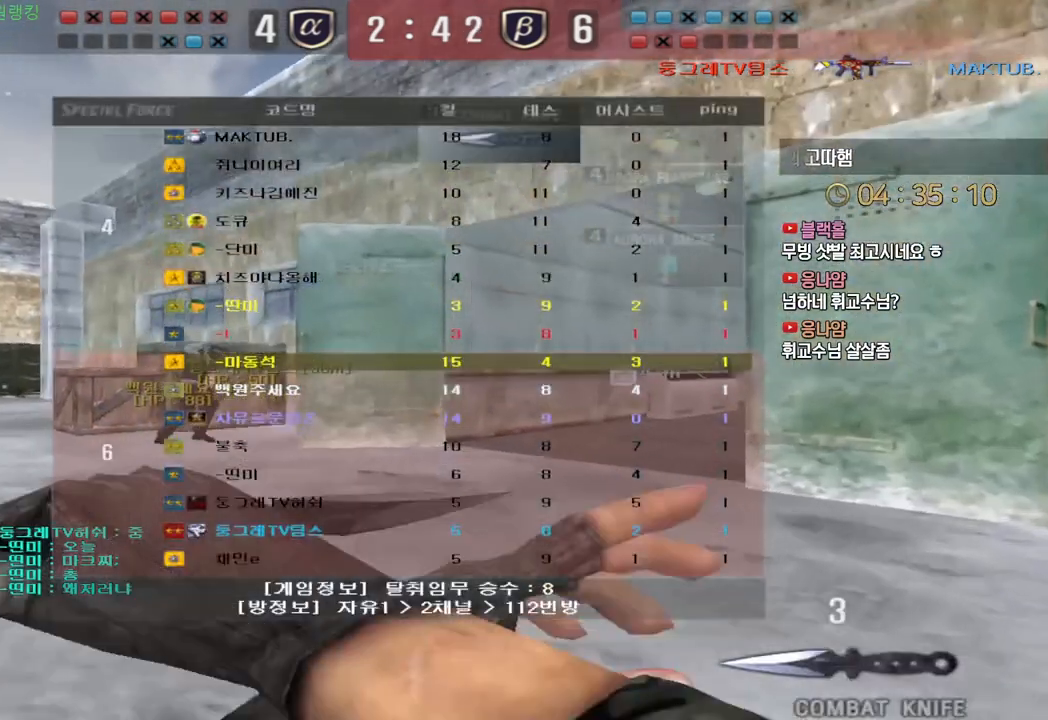
{"keys": ["ctrl", "w"], "events": [[200, "ctrl", "down"], [200, "d", "up"], [217, "w", "up"], [283, "ctrl", "up"], [300, "d", "down"], [300, "w", "down"], [417, "tab", "up"], [500, "ctrl", "down"], [500, "d", "up"]]}
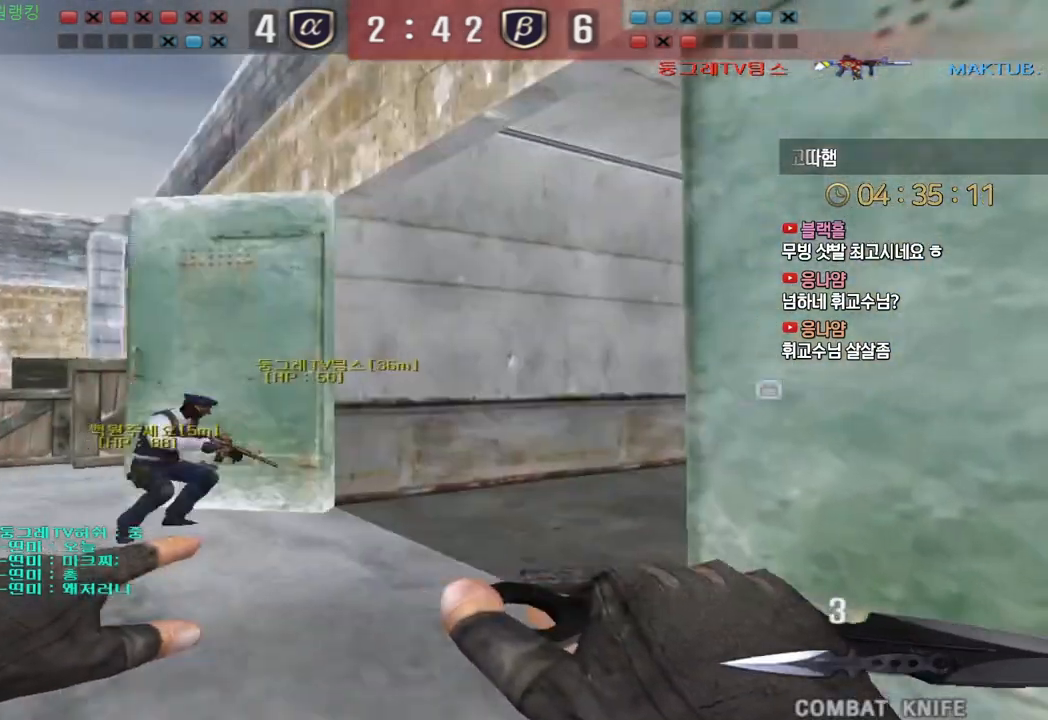
{"keys": ["a", "w"], "events": [[17, "w", "up"], [100, "ctrl", "up"], [117, "a", "down"], [117, "w", "down"], [333, "a", "up"], [333, "ctrl", "down"], [333, "w", "up"], [433, "a", "down"], [433, "ctrl", "up"], [433, "w", "down"]]}
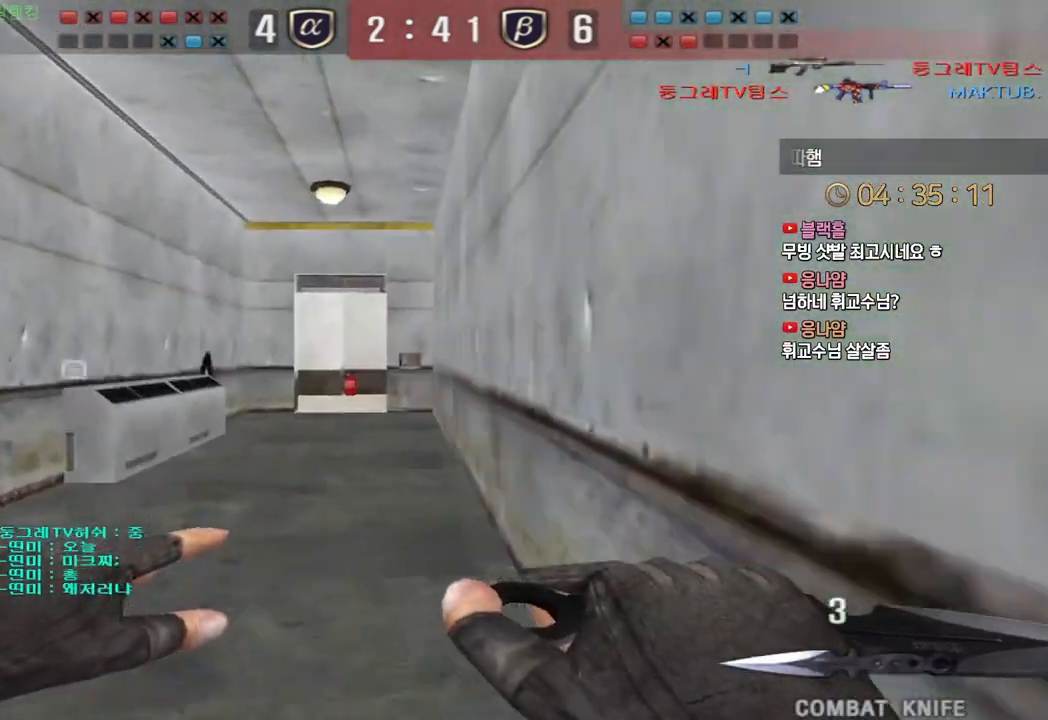
{"keys": ["d", "w"], "events": [[50, "ctrl", "down"], [50, "w", "up"], [67, "a", "up"], [117, "w", "down"], [133, "ctrl", "up"], [150, "a", "down"], [283, "ctrl", "down"], [300, "a", "up"], [300, "w", "up"], [317, "space", "down"], [350, "ctrl", "up"], [383, "d", "down"], [383, "w", "down"], [400, "space", "up"]]}
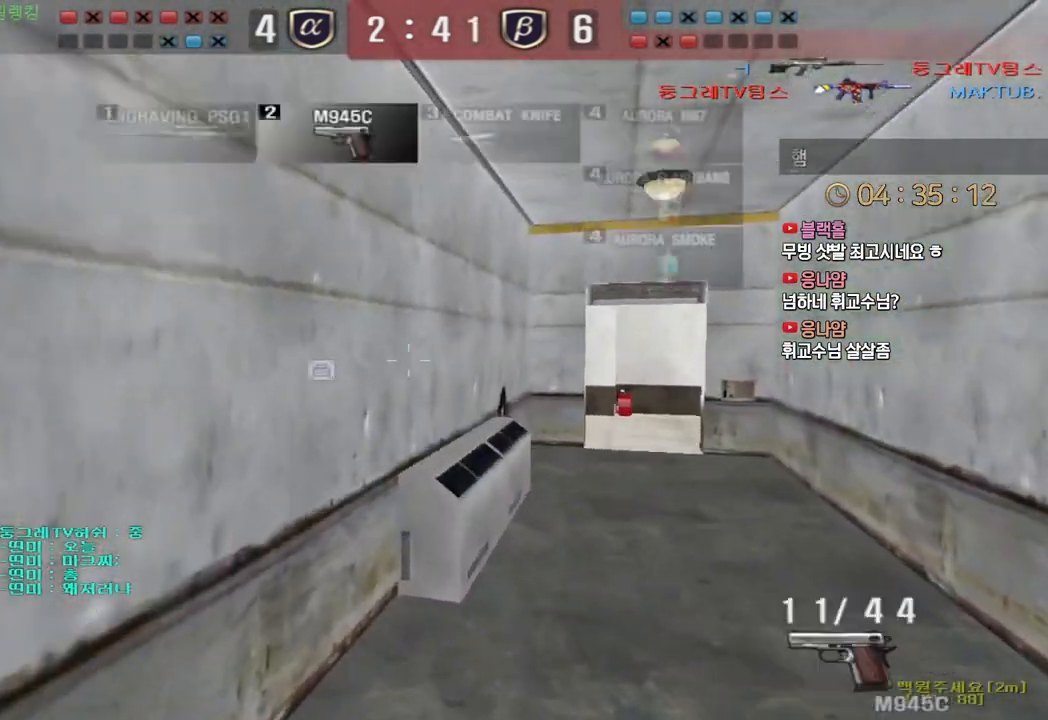
{"keys": ["a", "w"], "events": [[17, "tab", "down"], [200, "tab", "up"], [300, "d", "up"], [350, "a", "down"]]}
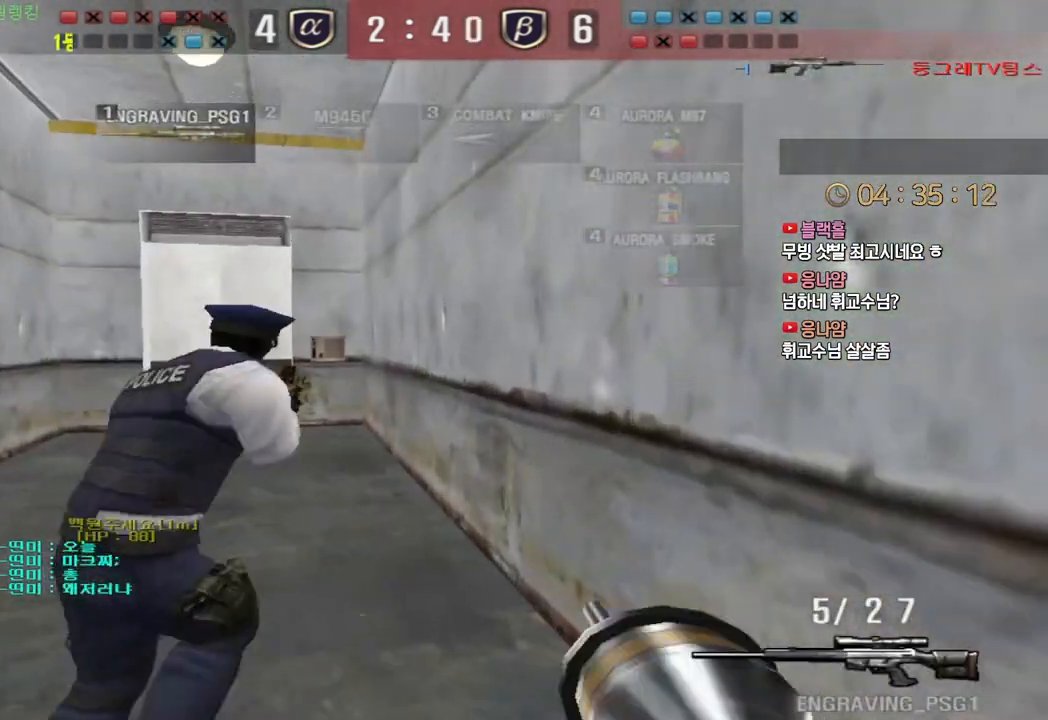
{"keys": ["ctrl"], "events": [[100, "ctrl", "down"], [117, "a", "up"], [133, "w", "up"], [200, "ctrl", "up"], [217, "a", "down"], [217, "w", "down"], [350, "ctrl", "down"], [367, "a", "up"], [367, "w", "up"]]}
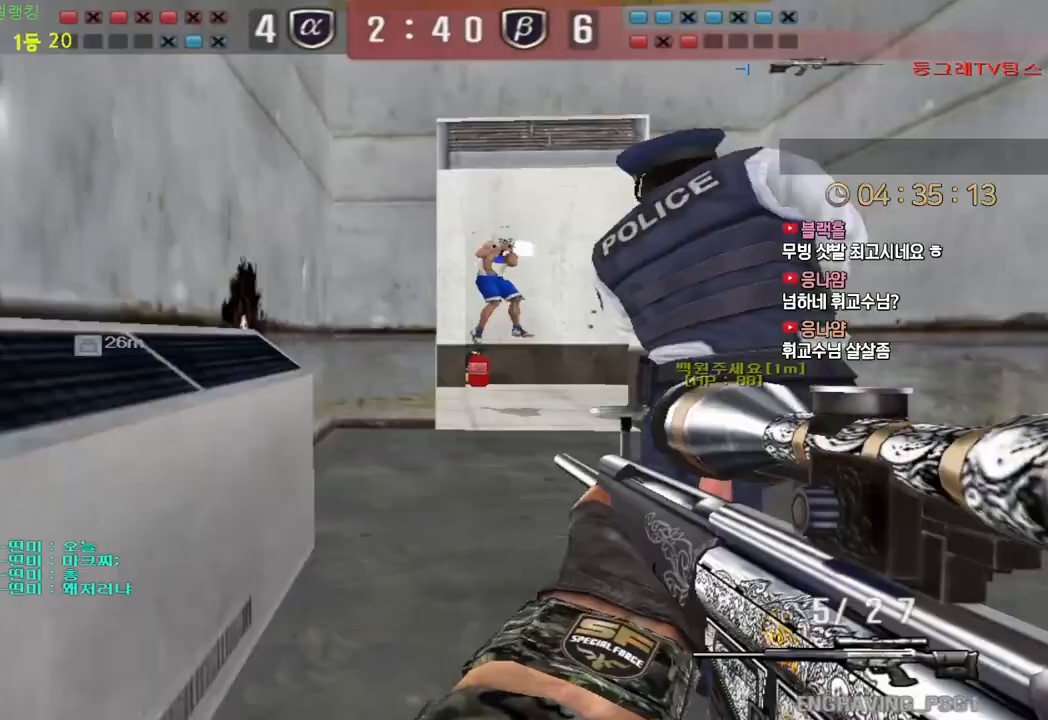
{"keys": ["d", "s"], "events": [[100, "s", "down"], [117, "ctrl", "up"], [117, "d", "down"], [317, "ctrl", "down"], [333, "d", "up"], [350, "s", "up"], [450, "d", "down"], [450, "s", "down"], [467, "ctrl", "up"]]}
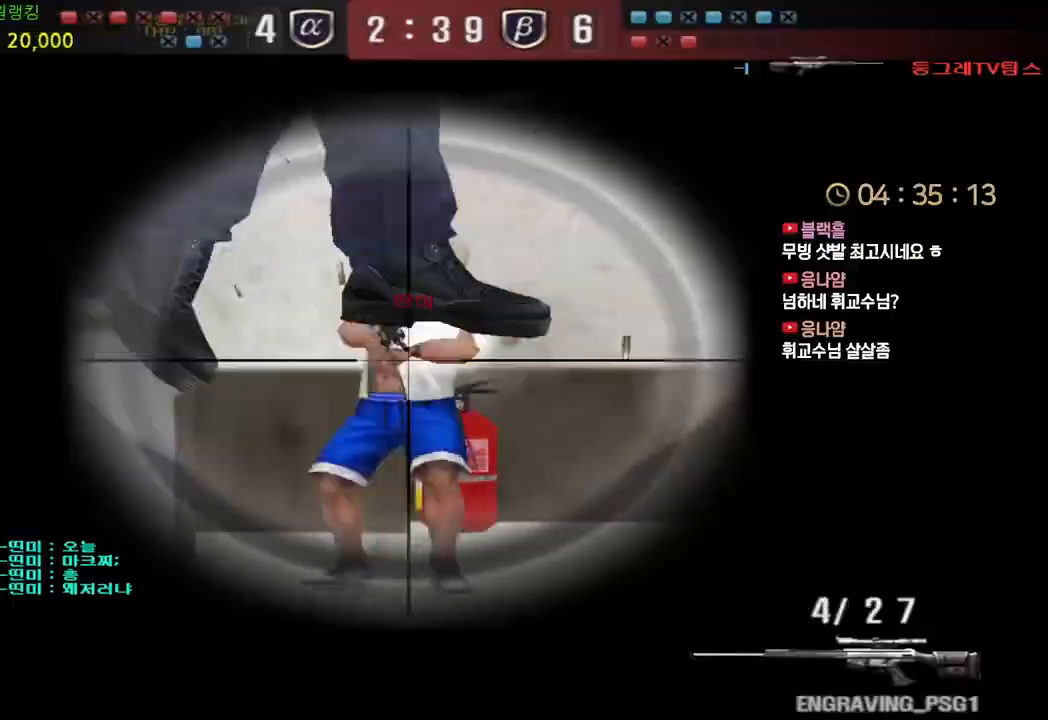
{"keys": ["a", "w"], "events": [[200, "ctrl", "down"], [233, "d", "up"], [233, "s", "up"], [333, "a", "down"], [333, "w", "down"], [383, "ctrl", "up"]]}
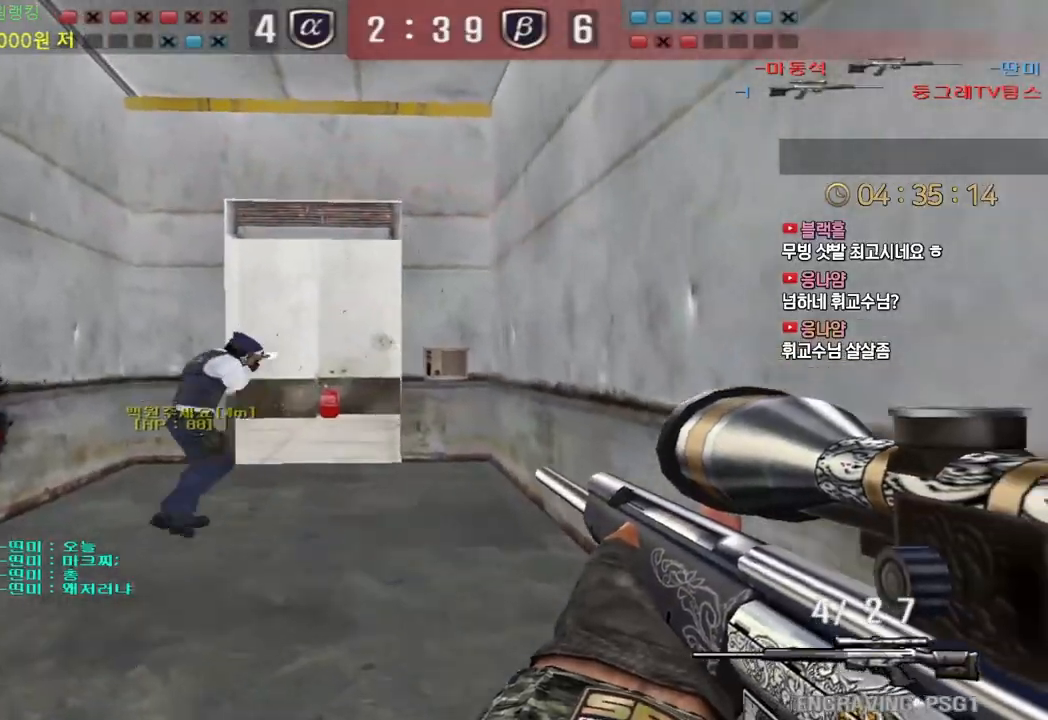
{"keys": ["d", "tab", "w"], "events": [[33, "ctrl", "down"], [67, "a", "up"], [67, "space", "down"], [67, "w", "up"], [100, "ctrl", "up"], [133, "a", "down"], [133, "w", "down"], [167, "space", "up"], [200, "a", "up"], [217, "d", "down"], [333, "tab", "down"]]}
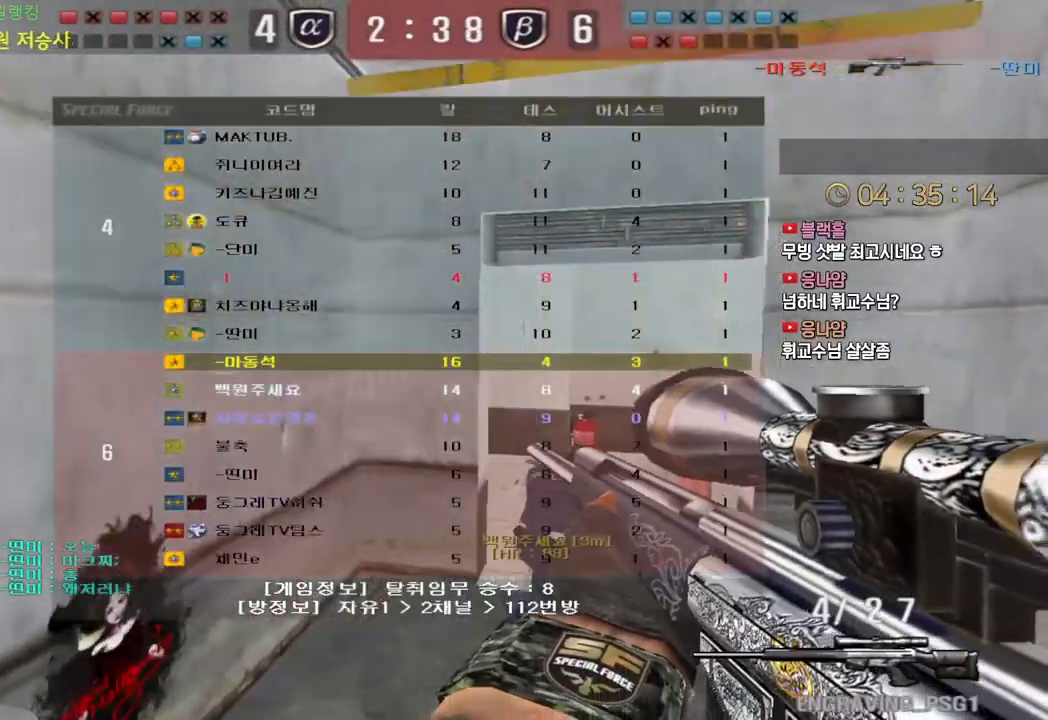
{"keys": ["ctrl", "space"], "events": [[33, "tab", "up"], [283, "ctrl", "down"], [283, "d", "up"], [317, "w", "up"], [350, "w", "down"], [367, "ctrl", "up"], [367, "d", "down"], [433, "ctrl", "down"], [467, "d", "up"], [467, "w", "up"], [483, "space", "down"]]}
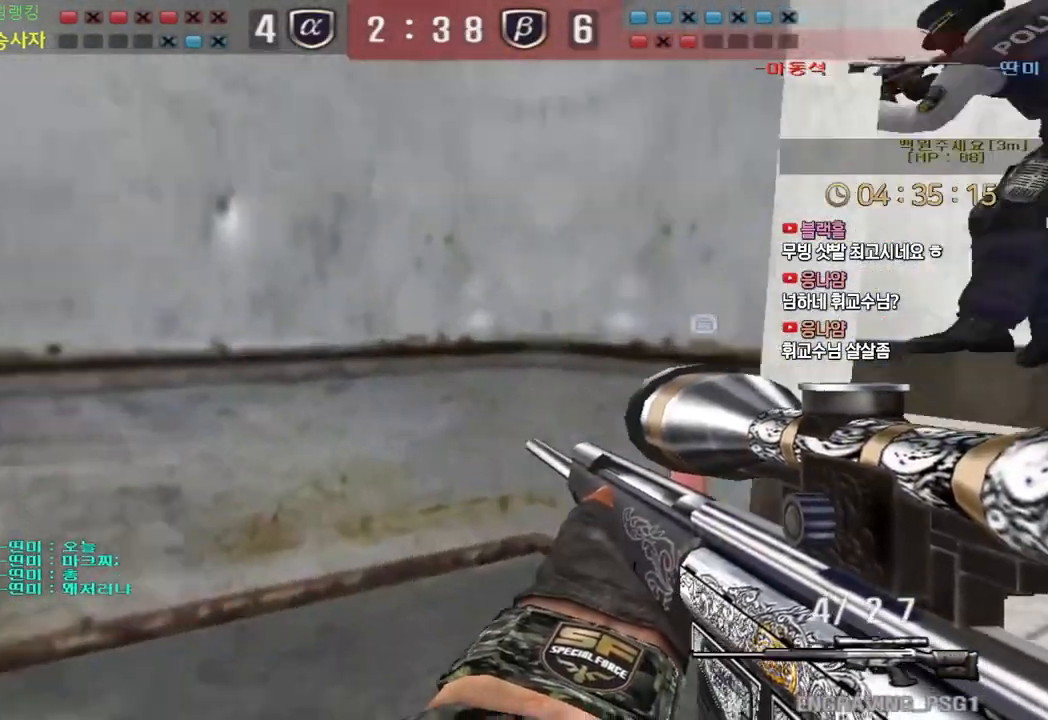
{"keys": [], "events": [[17, "ctrl", "up"], [50, "space", "up"]]}
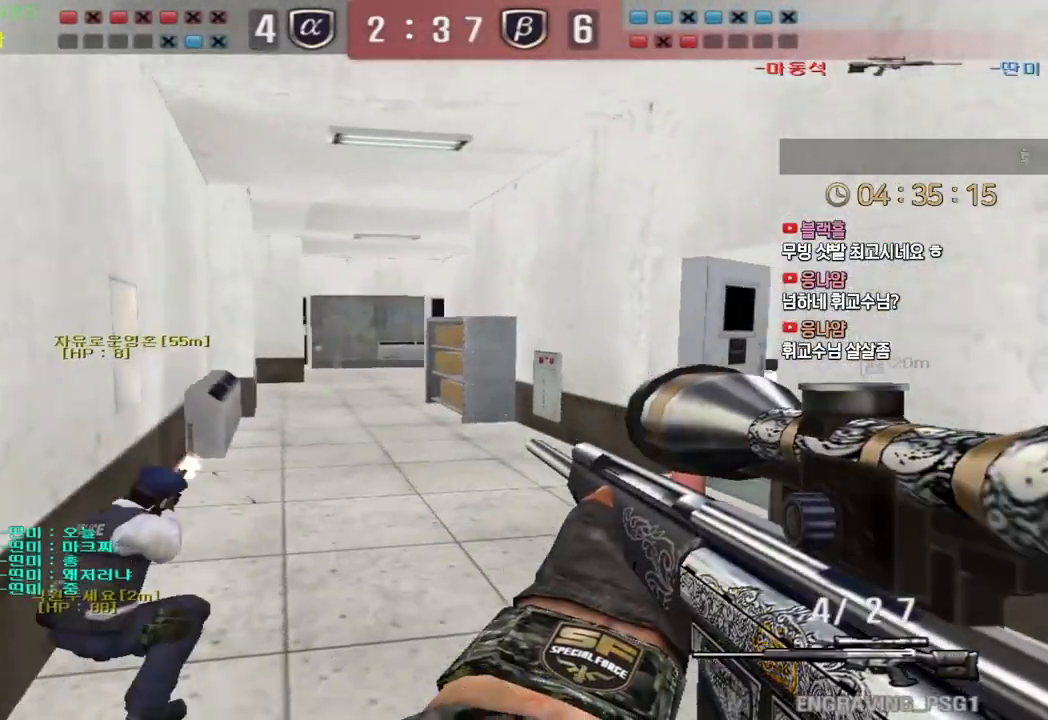
{"keys": ["d", "w"], "events": [[17, "a", "down"], [50, "w", "down"], [233, "ctrl", "down"], [267, "a", "up"], [267, "w", "up"], [317, "d", "down"], [333, "ctrl", "up"], [333, "w", "down"]]}
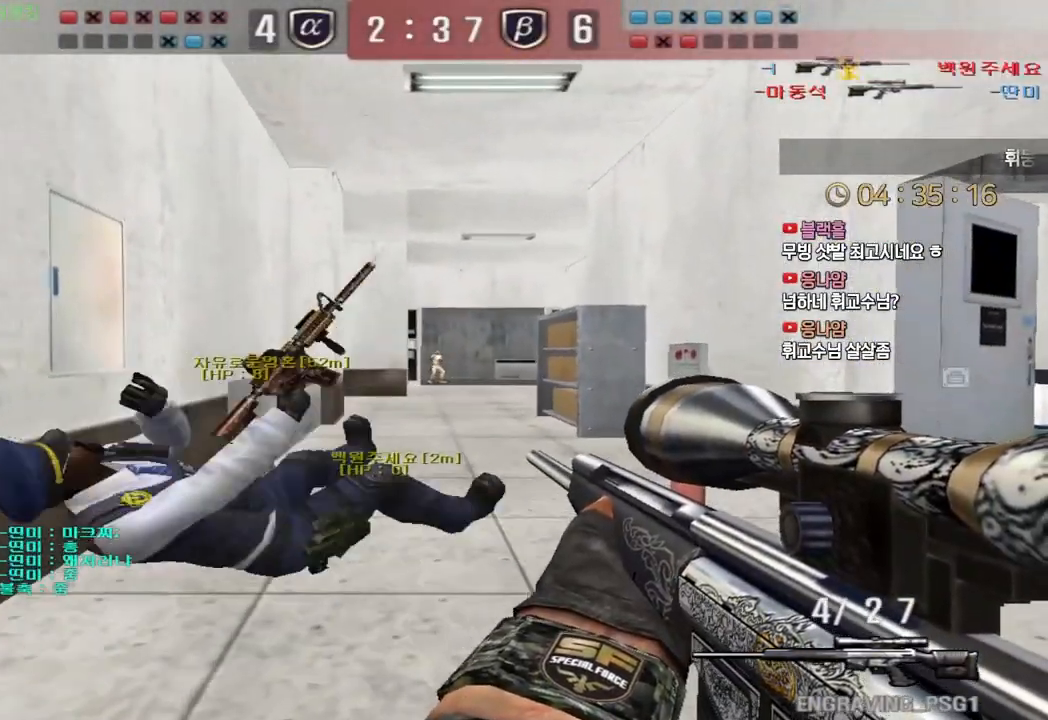
{"keys": ["a", "s"], "events": [[33, "ctrl", "down"], [50, "d", "up"], [50, "w", "up"], [217, "ctrl", "up"], [217, "space", "down"], [233, "a", "down"], [250, "s", "down"], [267, "space", "up"]]}
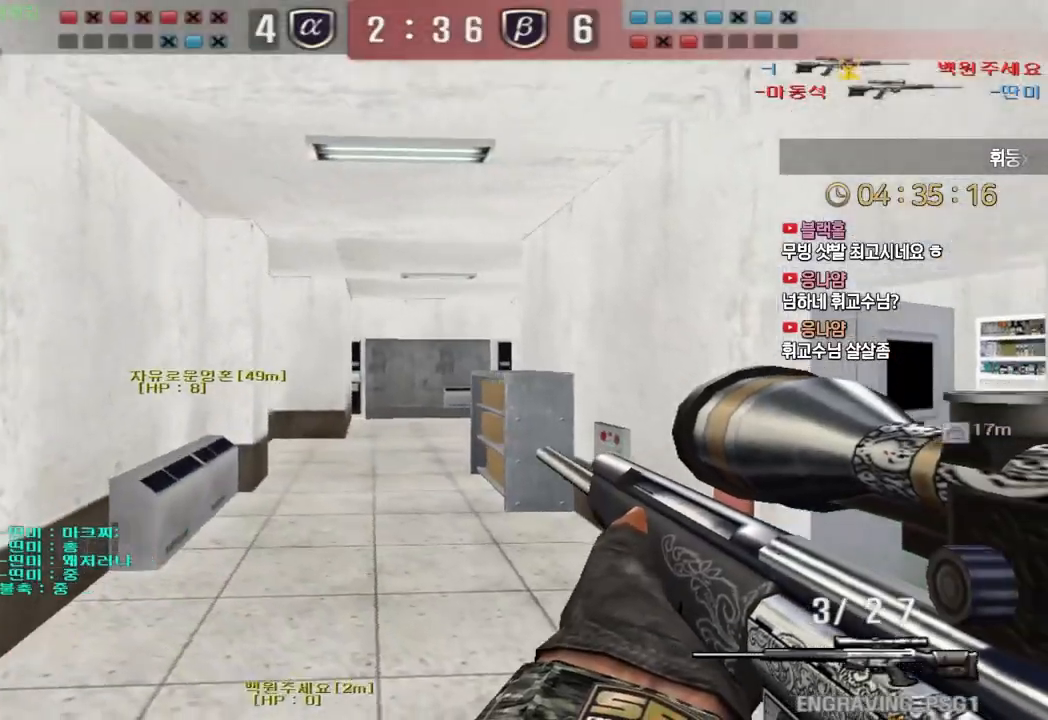
{"keys": ["ctrl"], "events": [[100, "a", "up"], [133, "s", "up"], [167, "s", "down"], [233, "d", "down"], [450, "ctrl", "down"], [467, "d", "up"], [467, "s", "up"]]}
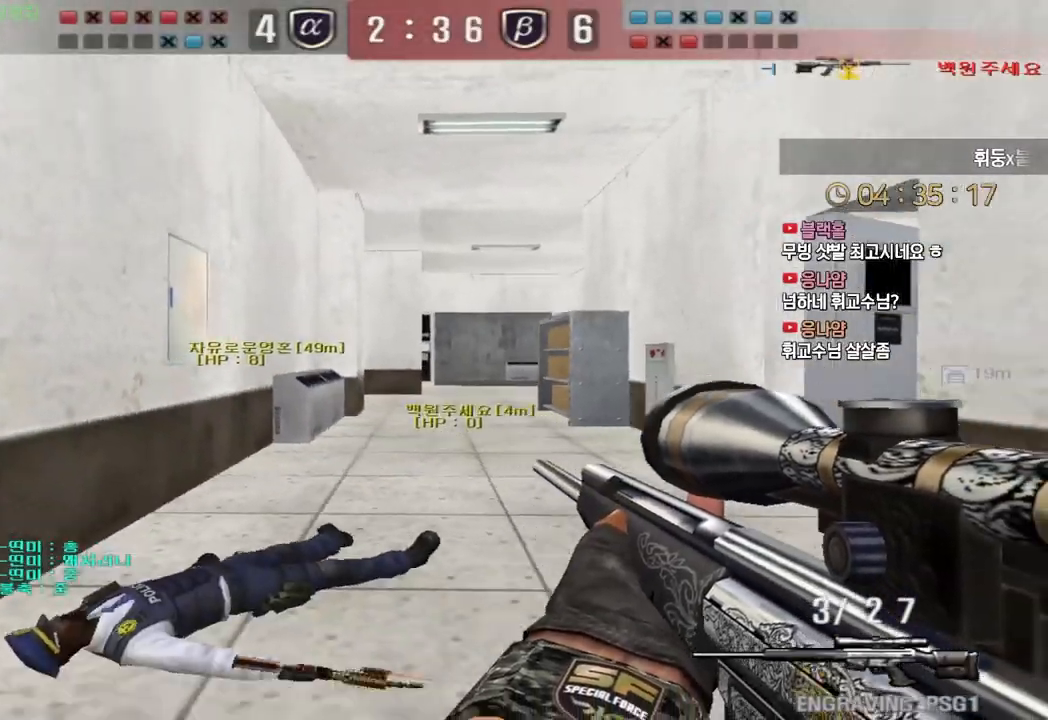
{"keys": ["a", "s"], "events": [[200, "ctrl", "up"], [200, "space", "down"], [233, "a", "down"], [233, "s", "down"], [267, "space", "up"]]}
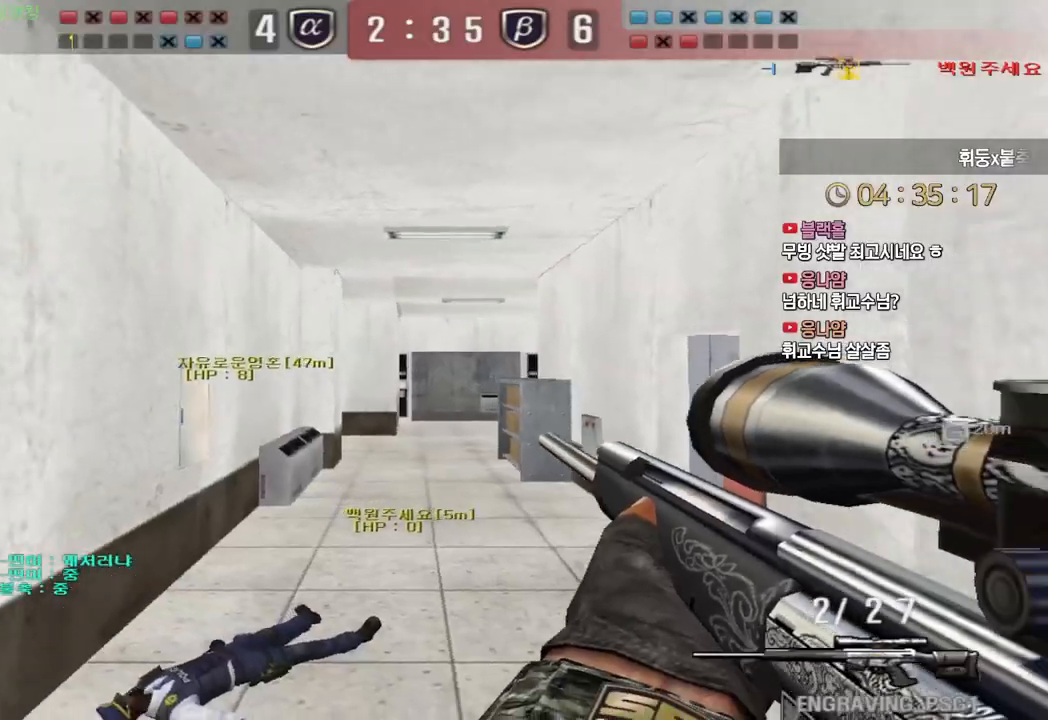
{"keys": ["ctrl"], "events": [[133, "a", "up"], [250, "d", "down"], [450, "ctrl", "down"], [450, "d", "up"], [483, "s", "up"]]}